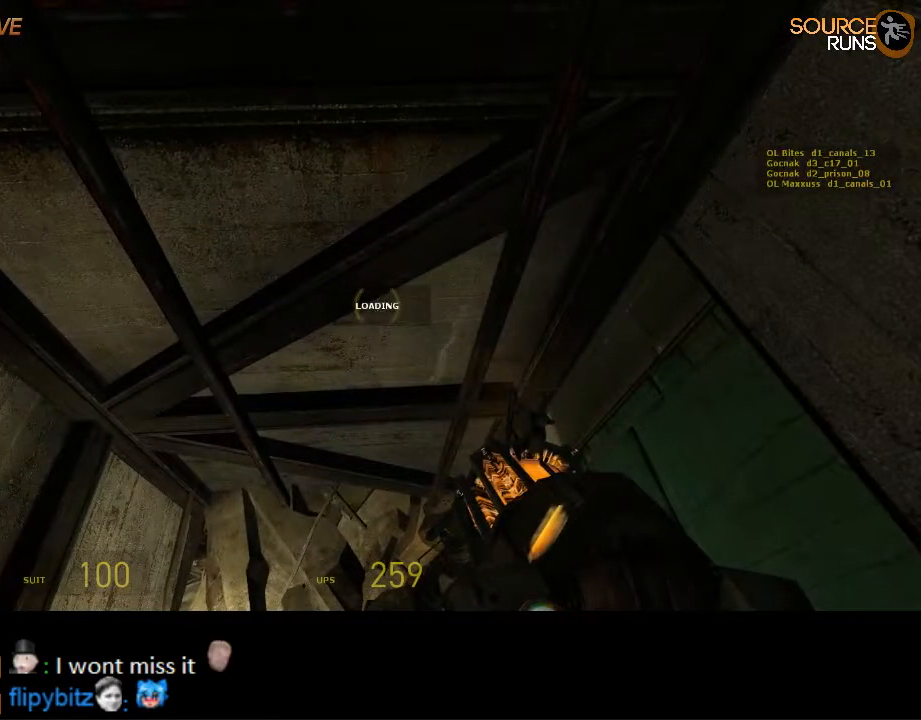
Gameplay with keyboard and mouse; each line is a JSON object with the keys and mouse buttons held at the frame after it. "events" lists presses ("down") and releases ("up") of "1", "2", "3", "4", "5", "a", "alt", "c", "ctrl", "d", "e", "f", "q", "r", "s", "shift", "space", "tab", "v", "w", "x", "z", "mouse_left", "mouse_middle", "mouse_right", "mouse_wheel_up" and "mouse_wheel_down" between this image and that frame as [ms after this image, input, new state], when the widget could be followed in between. "mouse_left", "mouse_middle", "mouse_right", "mouse_wheel_up", "mouse_wheel_down" = the "left", "middle", "right", "wheel_up", "wheel_down" buttons of the "mouse" list. No other keys are recorded. Mouse movement is not recorded.
{"keys": ["d", "s"], "mouse": [], "events": []}
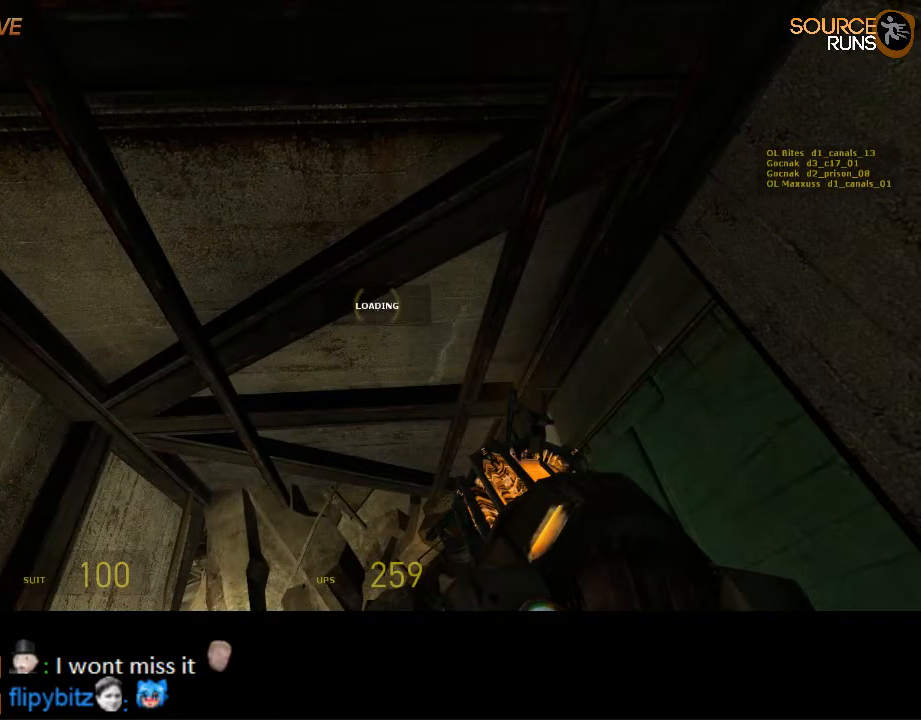
{"keys": ["d", "s"], "mouse": [], "events": []}
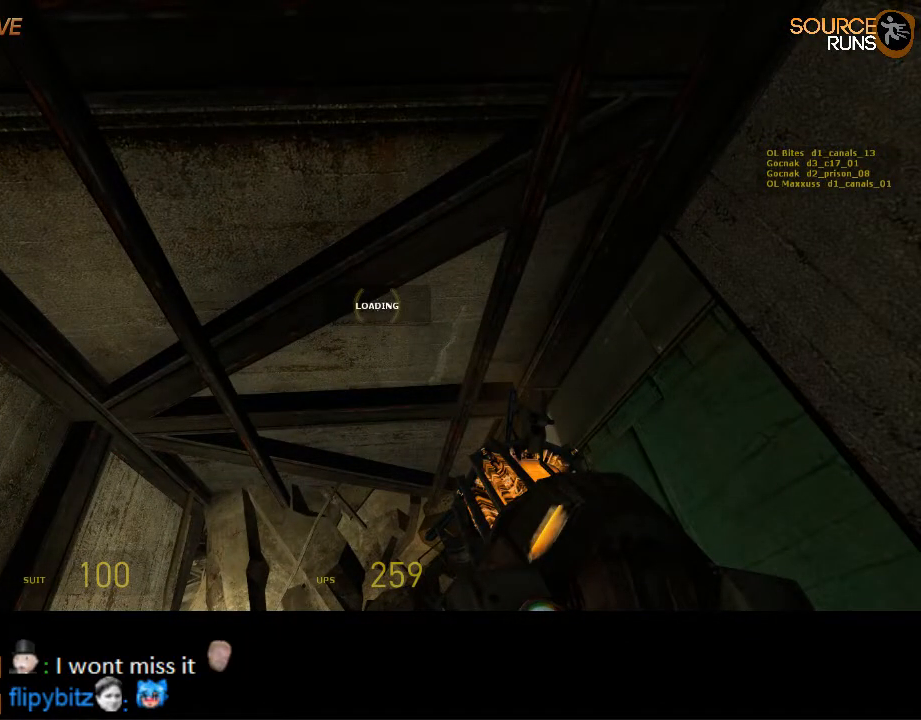
{"keys": ["d", "s"], "mouse": [], "events": []}
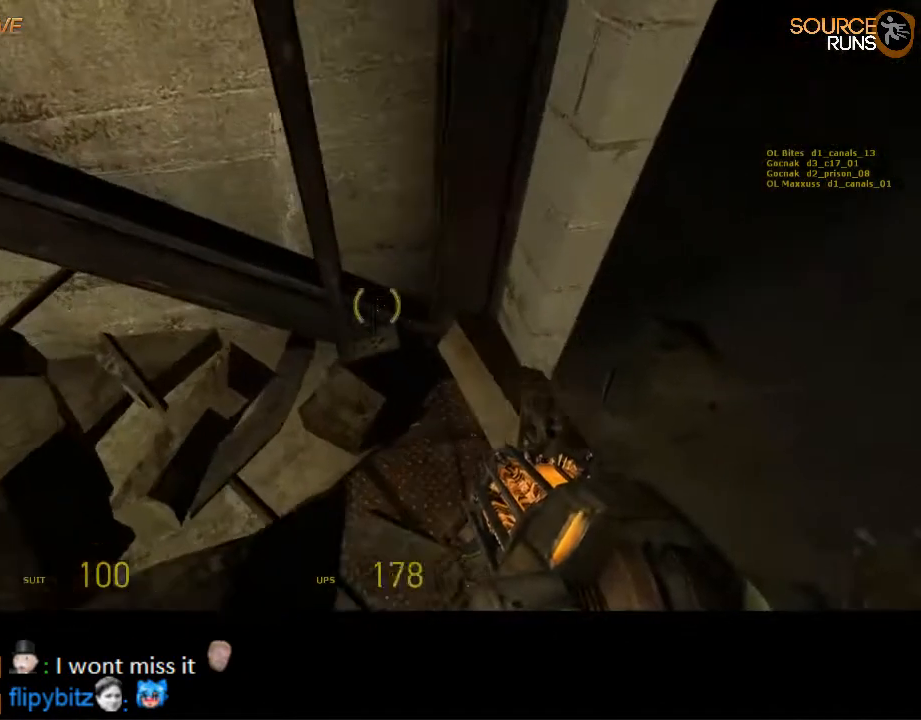
{"keys": ["s"], "mouse": [], "events": [[467, "d", "up"]]}
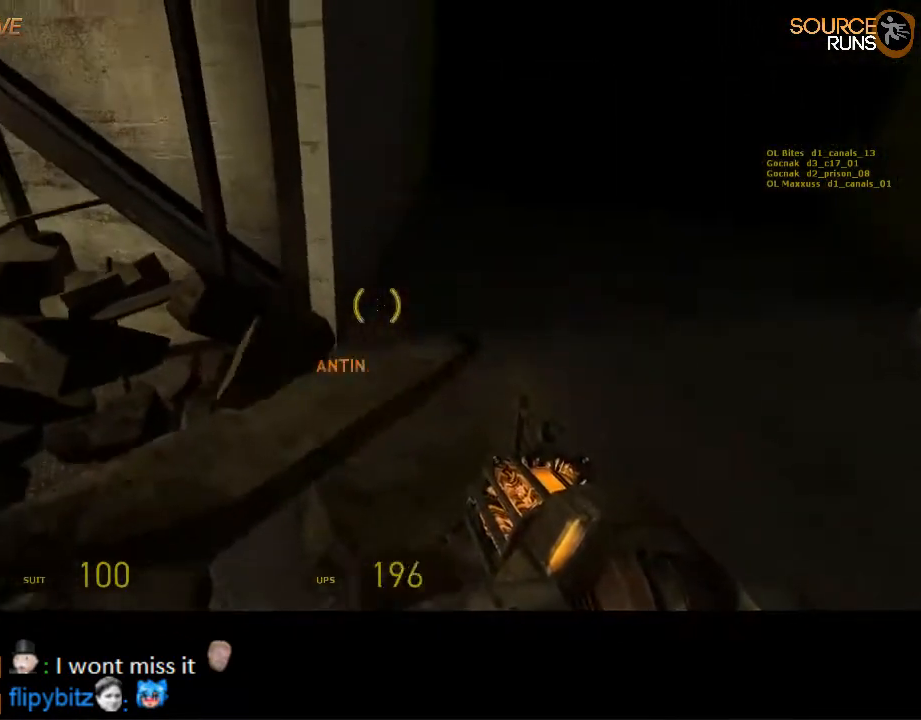
{"keys": ["s"], "mouse": [], "events": [[34, "s", "up"], [67, "a", "down"], [134, "a", "up"], [500, "s", "down"]]}
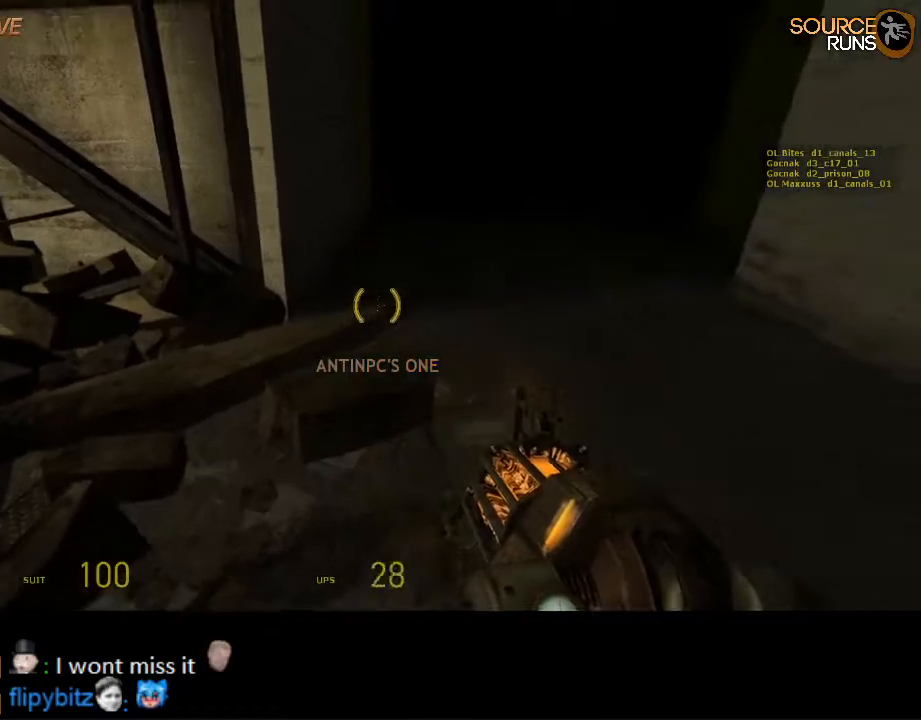
{"keys": [], "mouse": [], "events": [[100, "s", "up"]]}
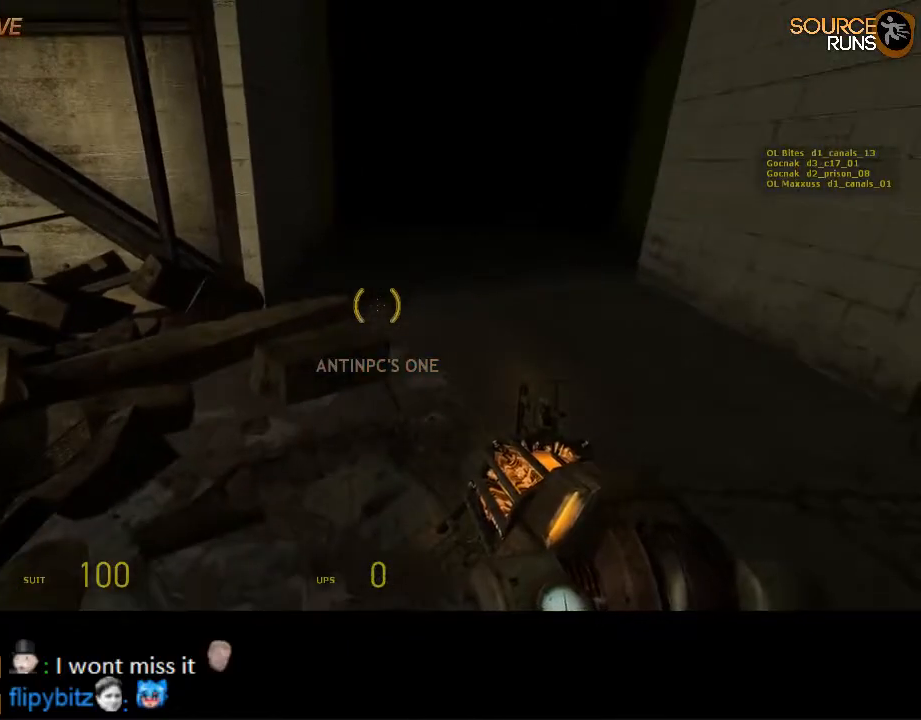
{"keys": [], "mouse": [], "events": []}
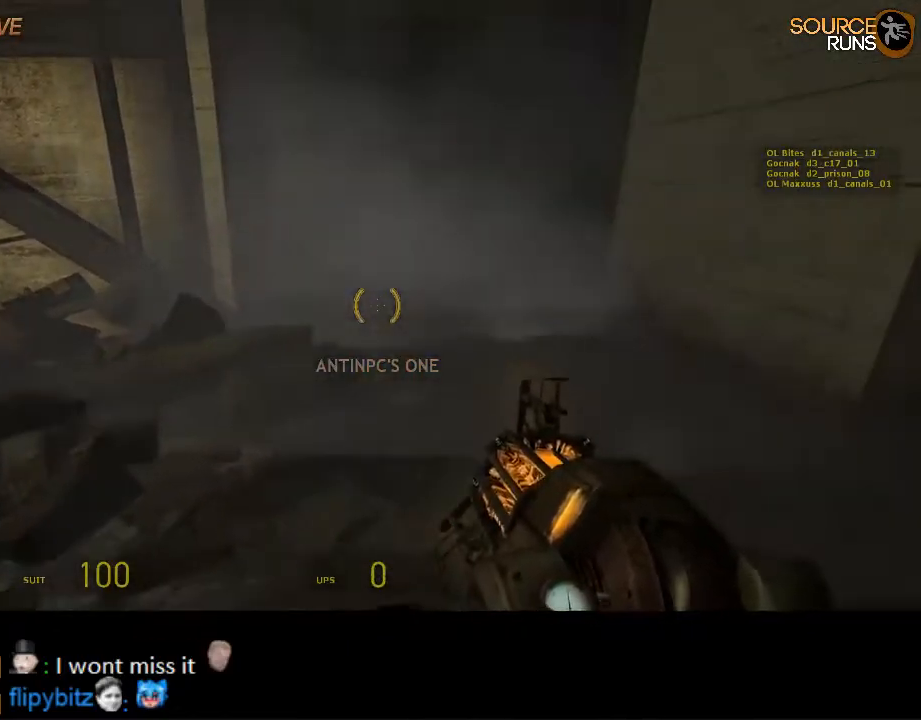
{"keys": [], "mouse": [], "events": []}
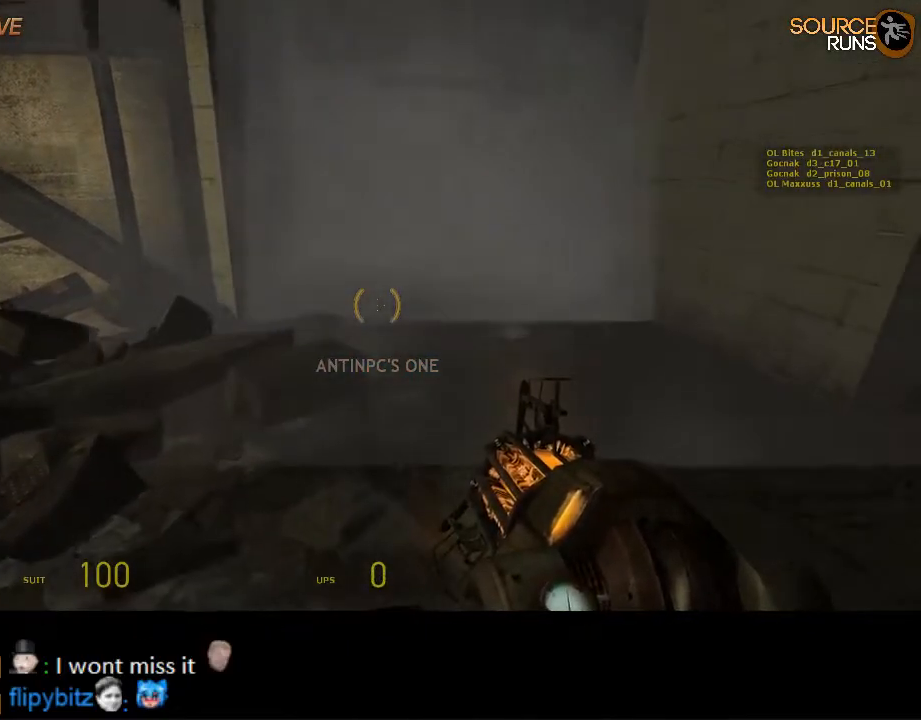
{"keys": [], "mouse": [], "events": []}
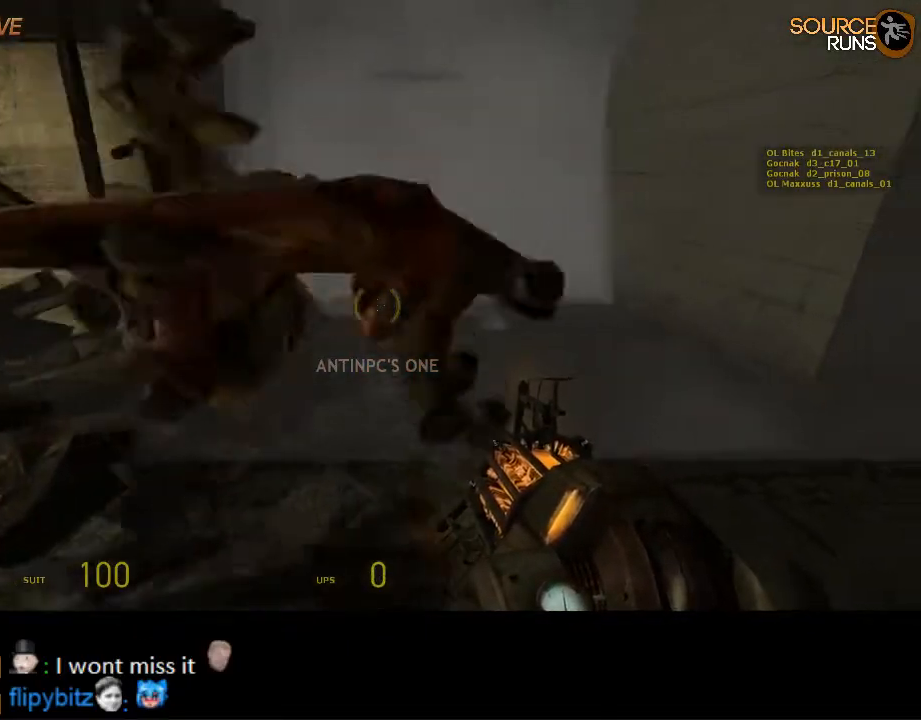
{"keys": [], "mouse": [], "events": [[367, "w", "down"], [467, "w", "up"]]}
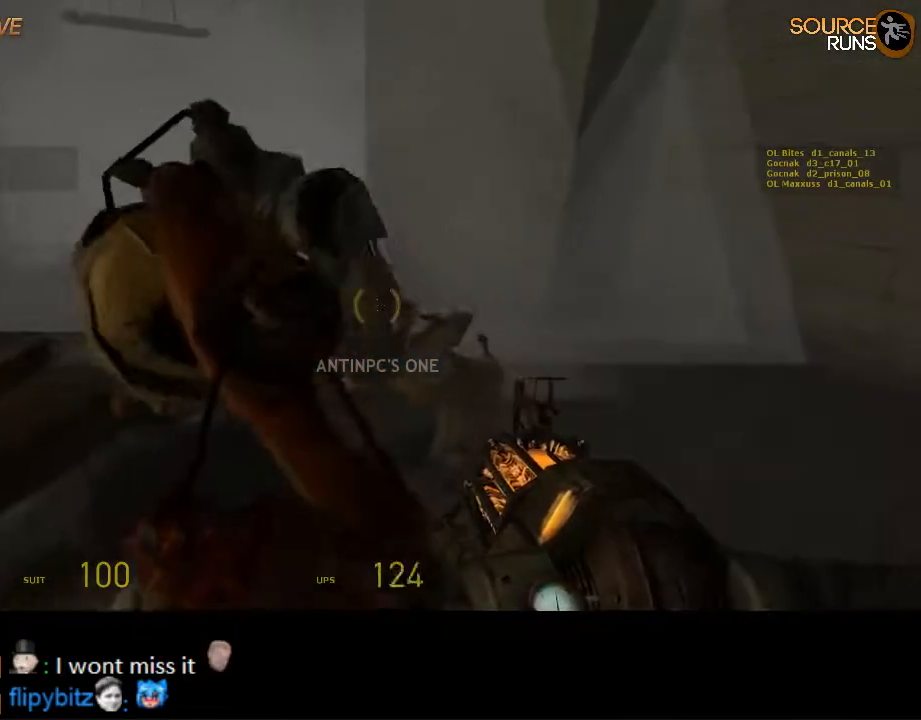
{"keys": [], "mouse": [], "events": []}
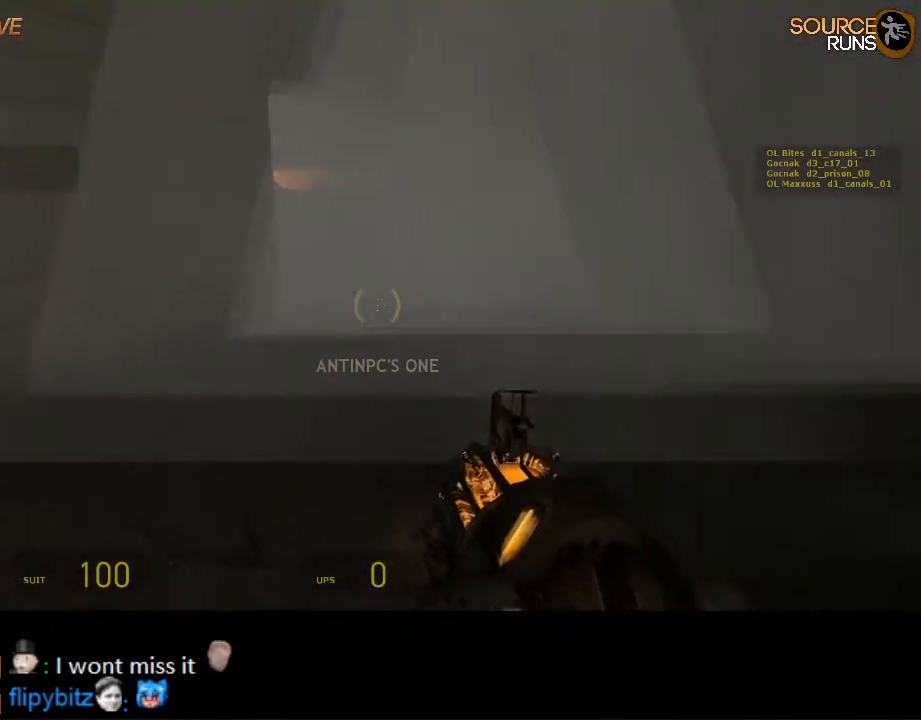
{"keys": ["w"], "mouse": [], "events": [[484, "w", "down"]]}
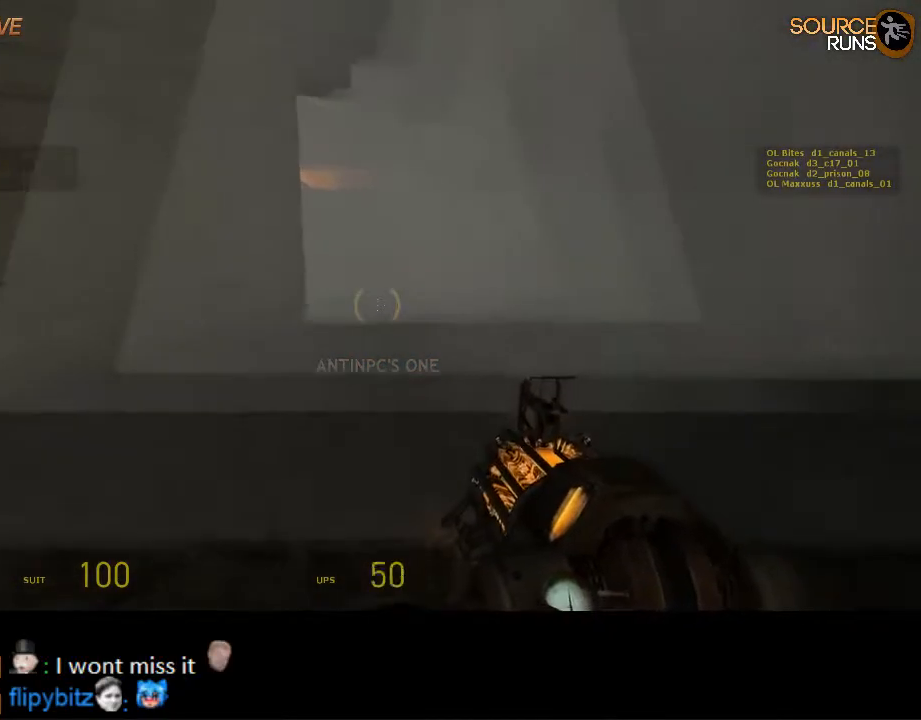
{"keys": ["d"], "mouse": [], "events": [[50, "shift", "down"], [250, "mouse_wheel_up", "down"], [317, "d", "down"], [400, "shift", "up"], [434, "w", "up"], [467, "mouse_wheel_up", "up"]]}
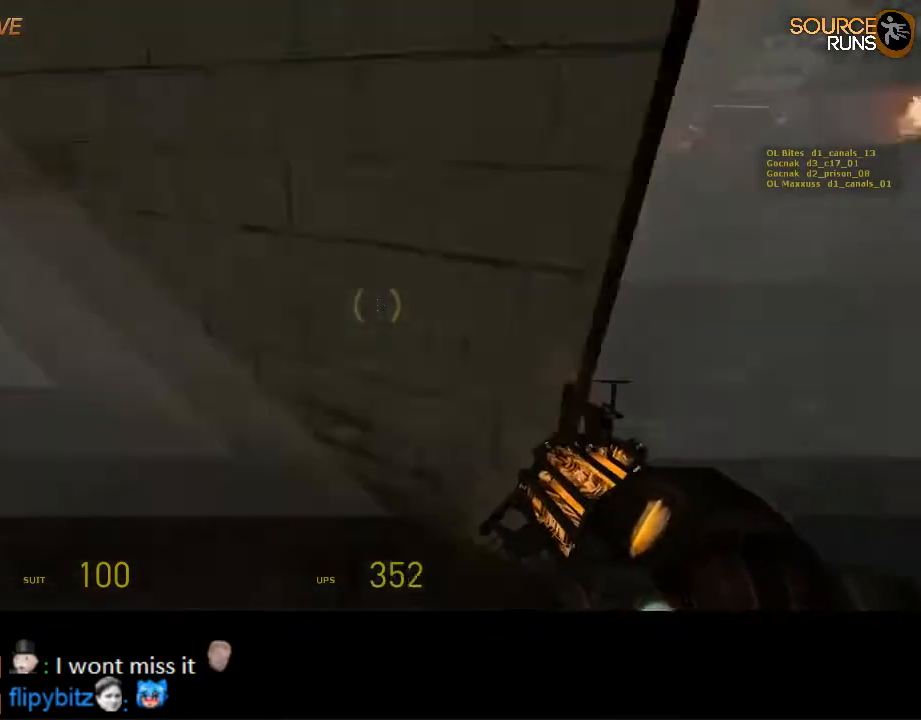
{"keys": ["ctrl", "d"], "mouse": ["wheel_down"], "events": [[34, "ctrl", "down"], [334, "mouse_wheel_down", "down"]]}
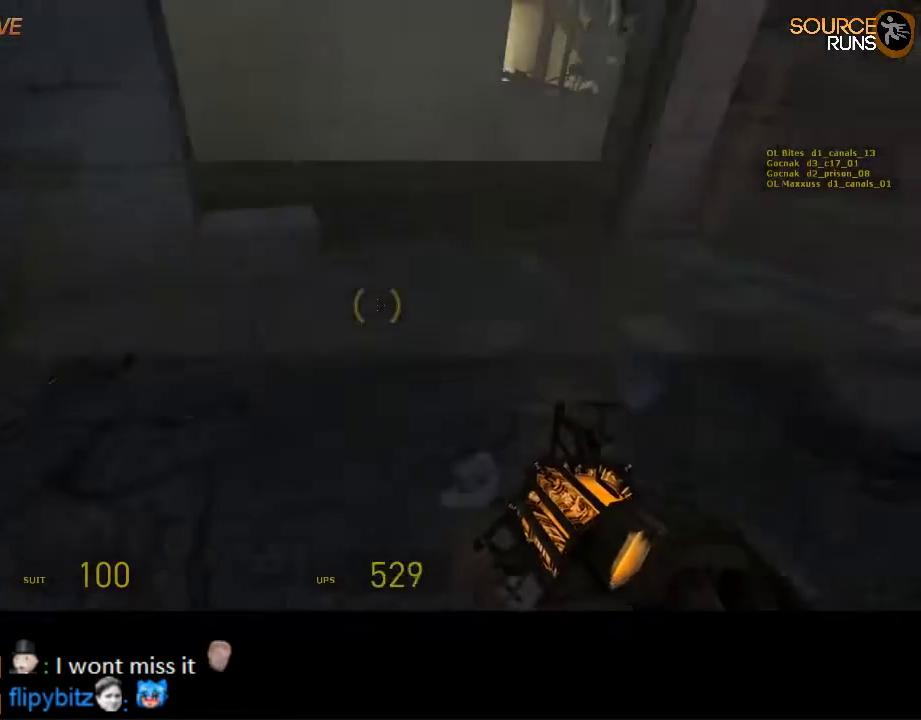
{"keys": ["ctrl", "d"], "mouse": ["wheel_up"], "events": [[250, "mouse_wheel_down", "up"], [384, "mouse_wheel_up", "down"]]}
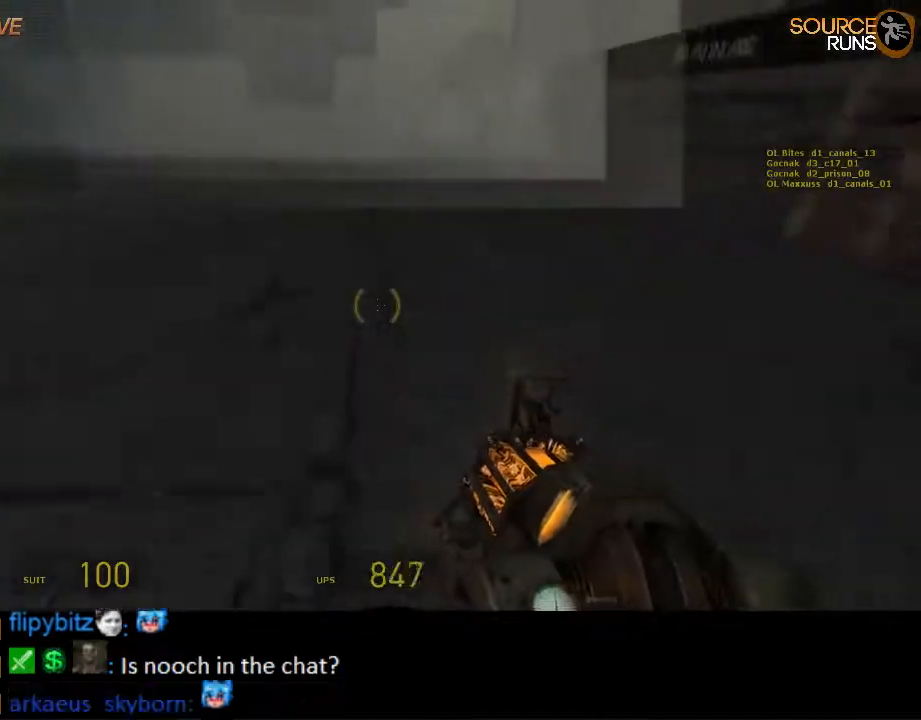
{"keys": ["a", "ctrl"], "mouse": ["wheel_down"], "events": [[150, "d", "up"], [217, "a", "down"], [217, "mouse_wheel_up", "up"], [434, "mouse_wheel_down", "down"]]}
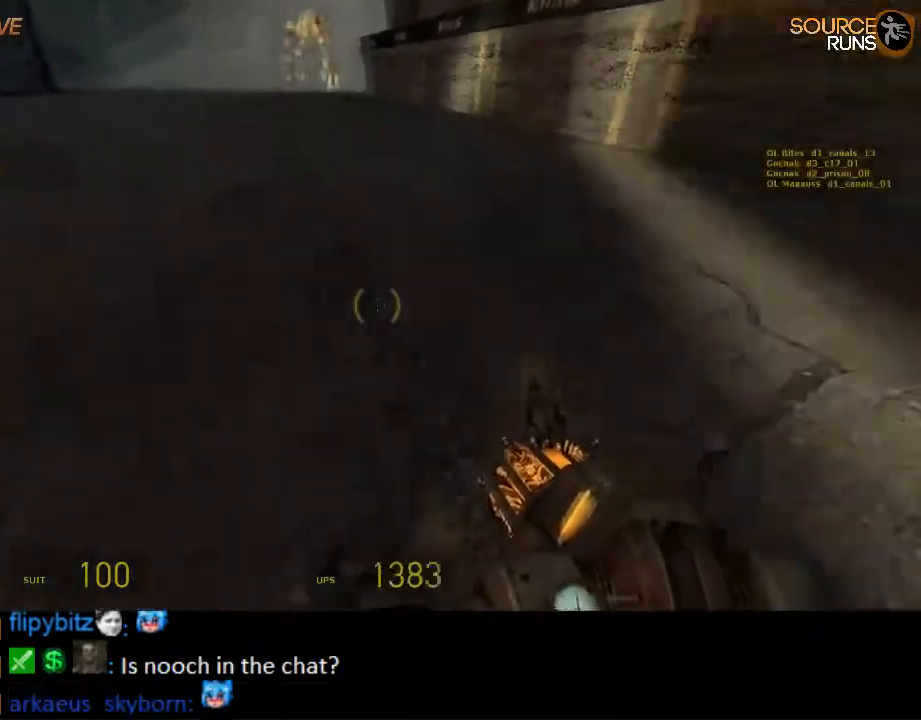
{"keys": ["d", "w"], "mouse": [], "events": [[167, "mouse_wheel_down", "up"], [234, "d", "down"], [267, "a", "up"], [367, "ctrl", "up"], [484, "w", "down"]]}
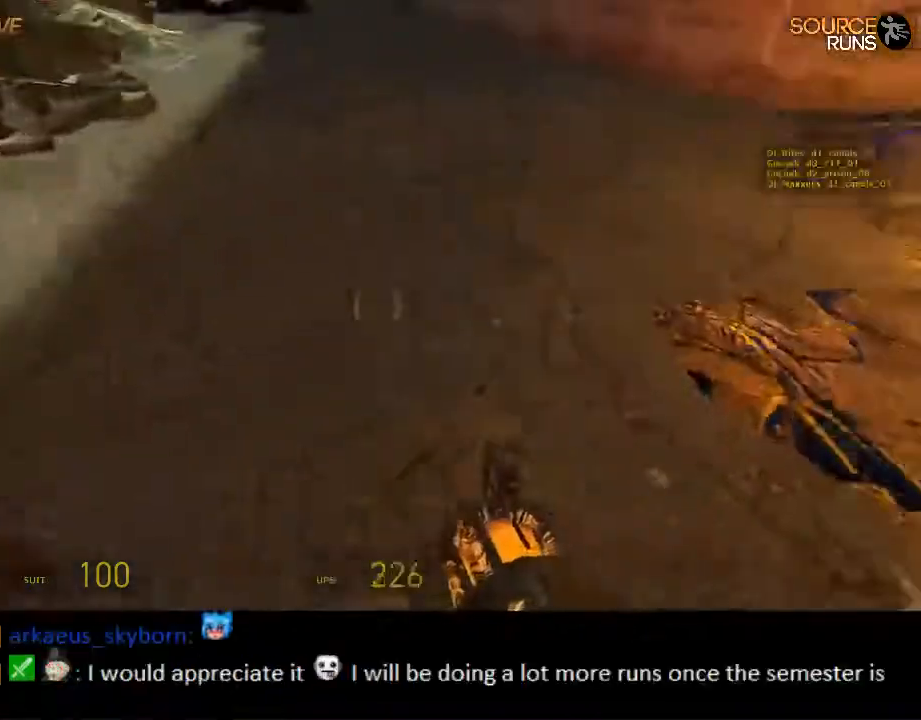
{"keys": ["a", "shift", "w"], "mouse": [], "events": [[150, "d", "up"], [150, "shift", "down"], [184, "a", "down"]]}
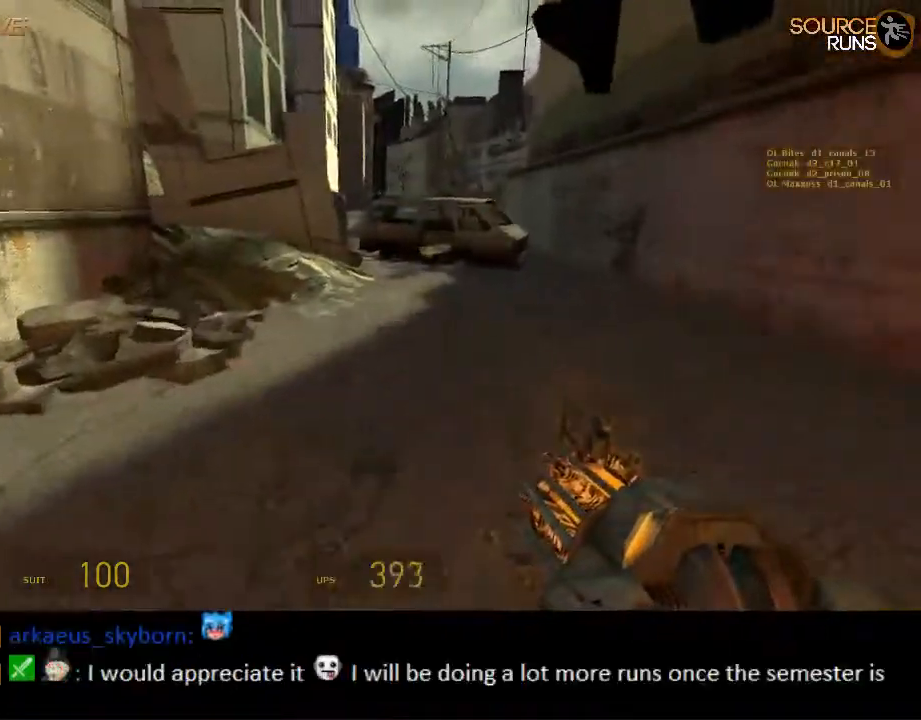
{"keys": ["ctrl", "d", "s"], "mouse": [], "events": [[17, "mouse_wheel_up", "down"], [84, "d", "down"], [134, "a", "up"], [134, "shift", "up"], [167, "w", "up"], [234, "mouse_wheel_up", "up"], [300, "ctrl", "down"], [334, "s", "down"]]}
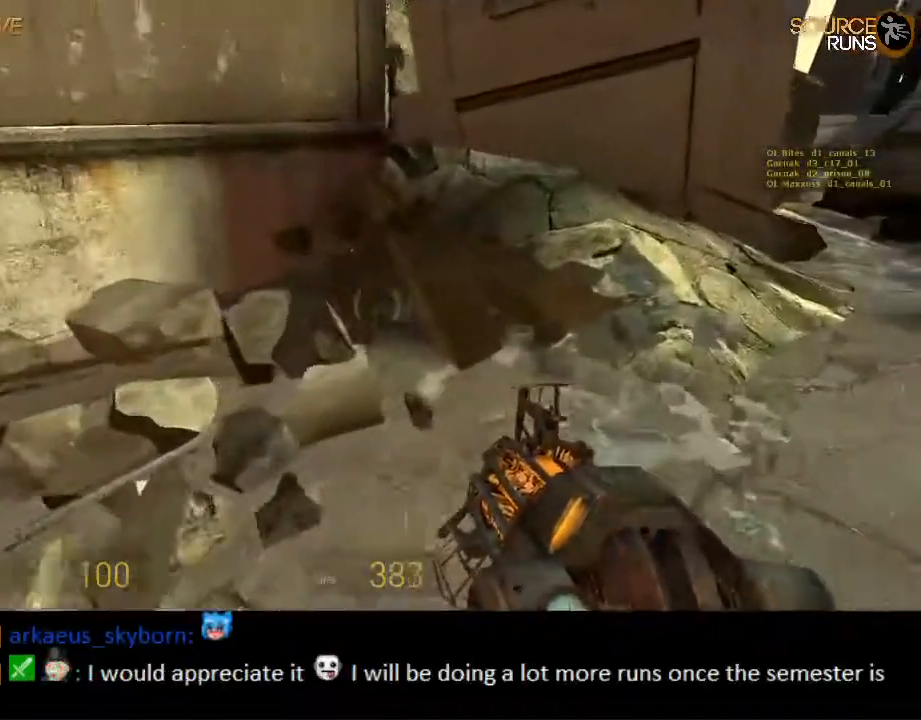
{"keys": ["ctrl", "d"], "mouse": [], "events": [[67, "mouse_wheel_down", "down"], [367, "mouse_wheel_down", "up"], [417, "mouse_wheel_down", "down"], [417, "s", "up"], [484, "mouse_wheel_down", "up"]]}
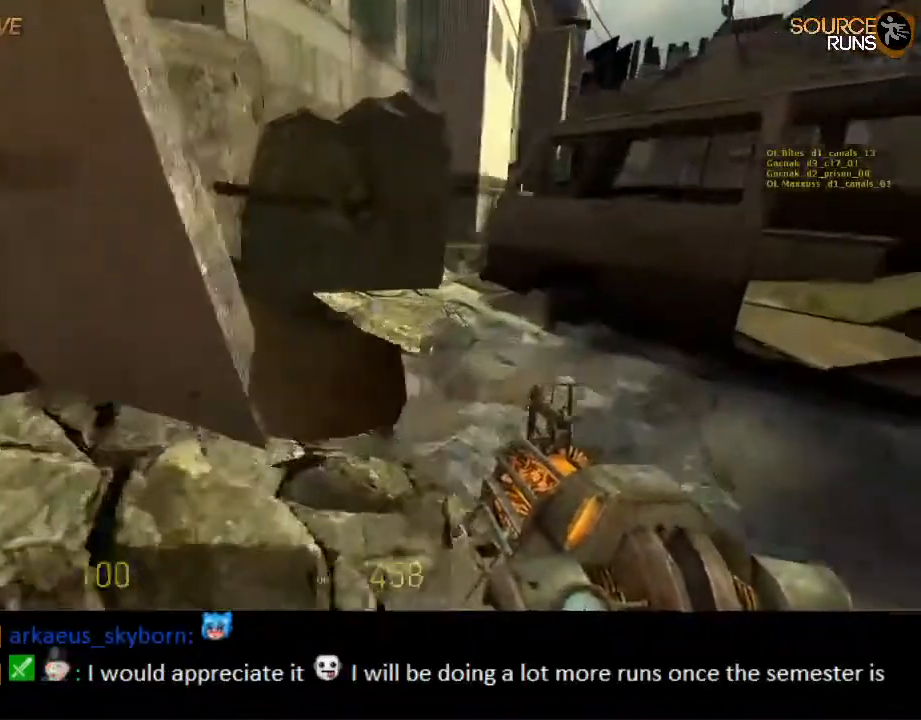
{"keys": ["a"], "mouse": [], "events": [[84, "ctrl", "up"], [117, "d", "up"], [117, "w", "down"], [150, "a", "down"], [317, "w", "up"]]}
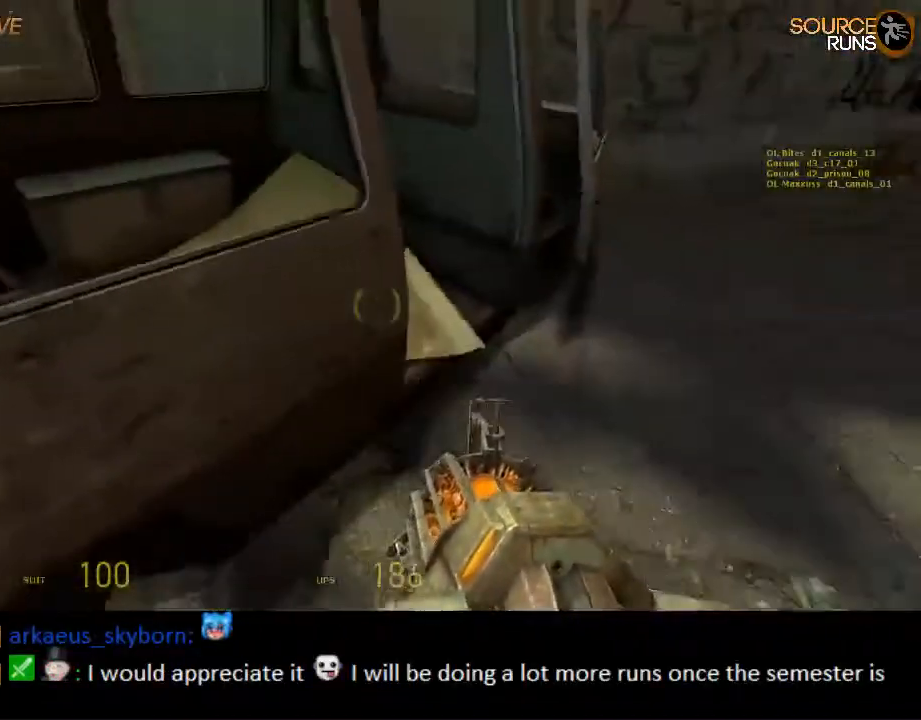
{"keys": [], "mouse": [], "events": [[50, "a", "up"]]}
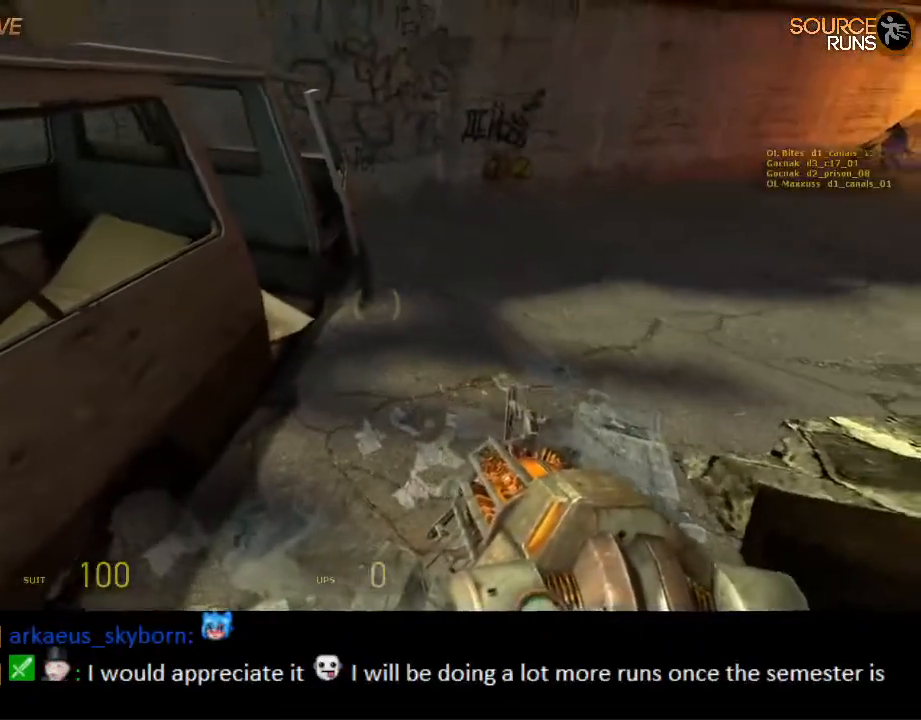
{"keys": [], "mouse": [], "events": []}
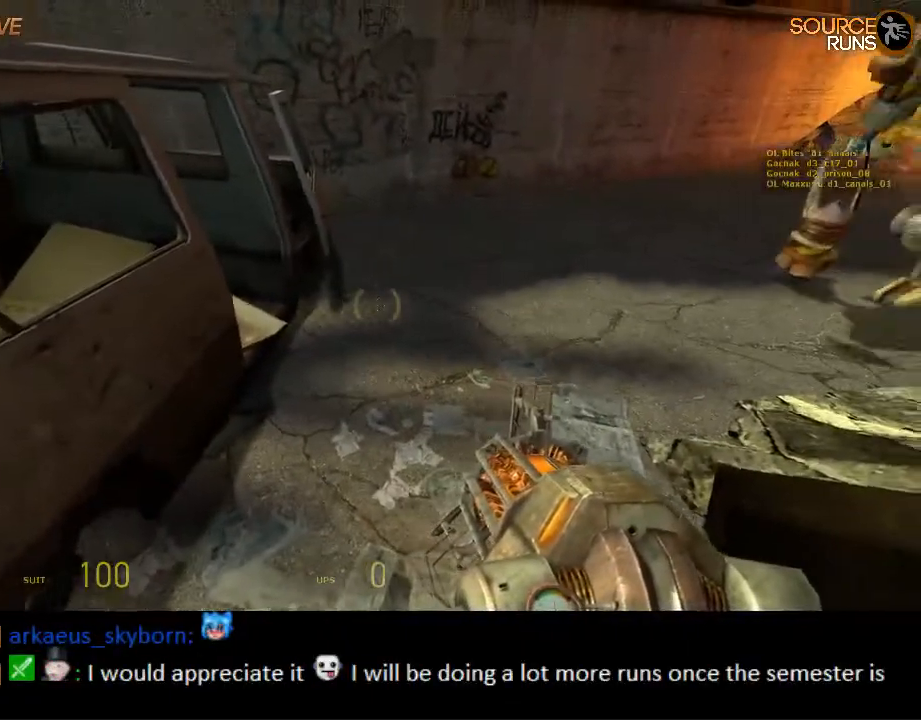
{"keys": [], "mouse": [], "events": [[200, "s", "down"], [267, "s", "up"]]}
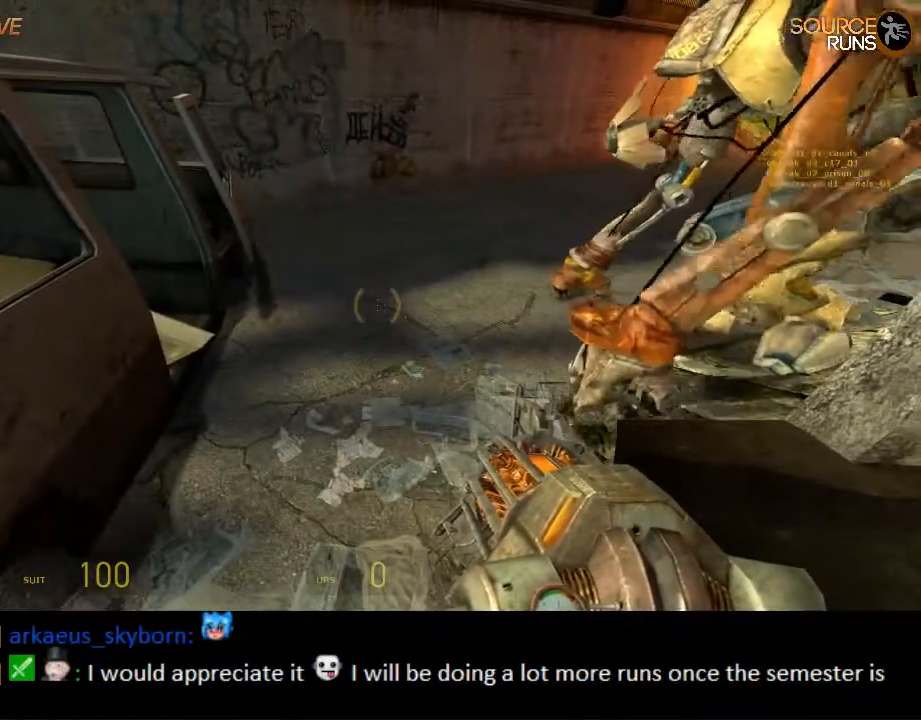
{"keys": ["s"], "mouse": ["left"], "events": [[34, "s", "down"], [67, "a", "down"], [217, "mouse_left", "down"], [317, "a", "up"], [350, "mouse_left", "up"], [417, "mouse_left", "down"]]}